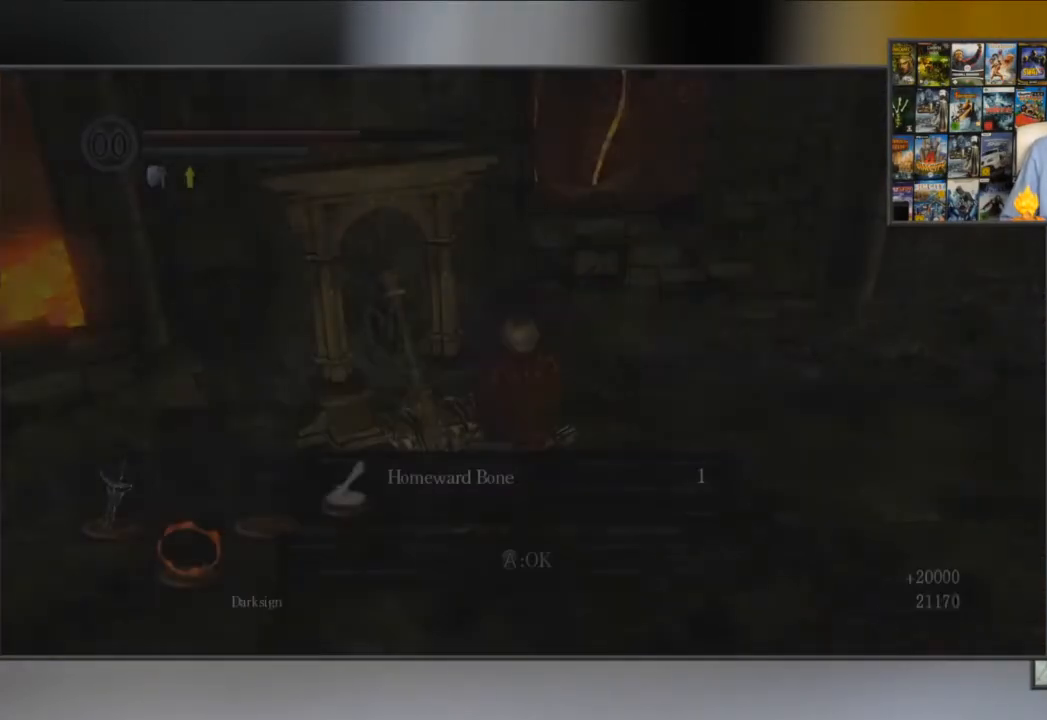
Gameplay with a controller (Xbox layout); each line is a JSON object with the inputs held at the frame after it. "events" lists button and stick changes between this image and that frame as [ms after this image, input, new state], when the widget could be followed in between.
{"buttons": [], "left_stick": "center", "right_stick": "center", "events": [[383, "START", "down"], [450, "START", "up"]]}
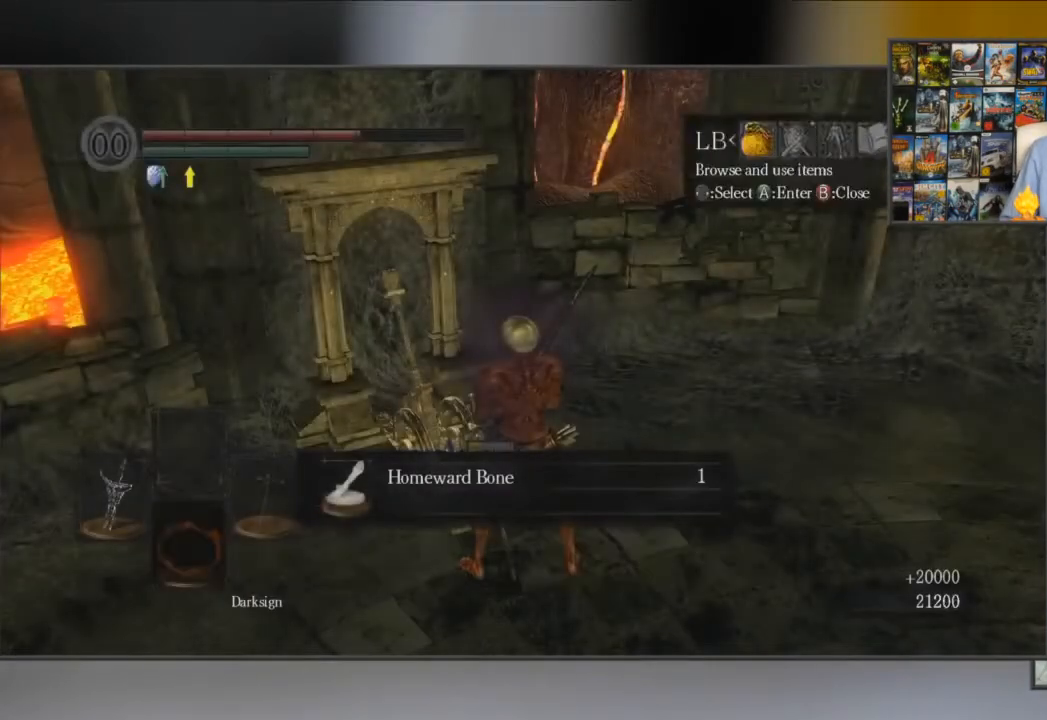
{"buttons": [], "left_stick": "center", "right_stick": "down", "events": [[284, "START", "down"], [317, "START", "up"], [501, "right_stick", "down"]]}
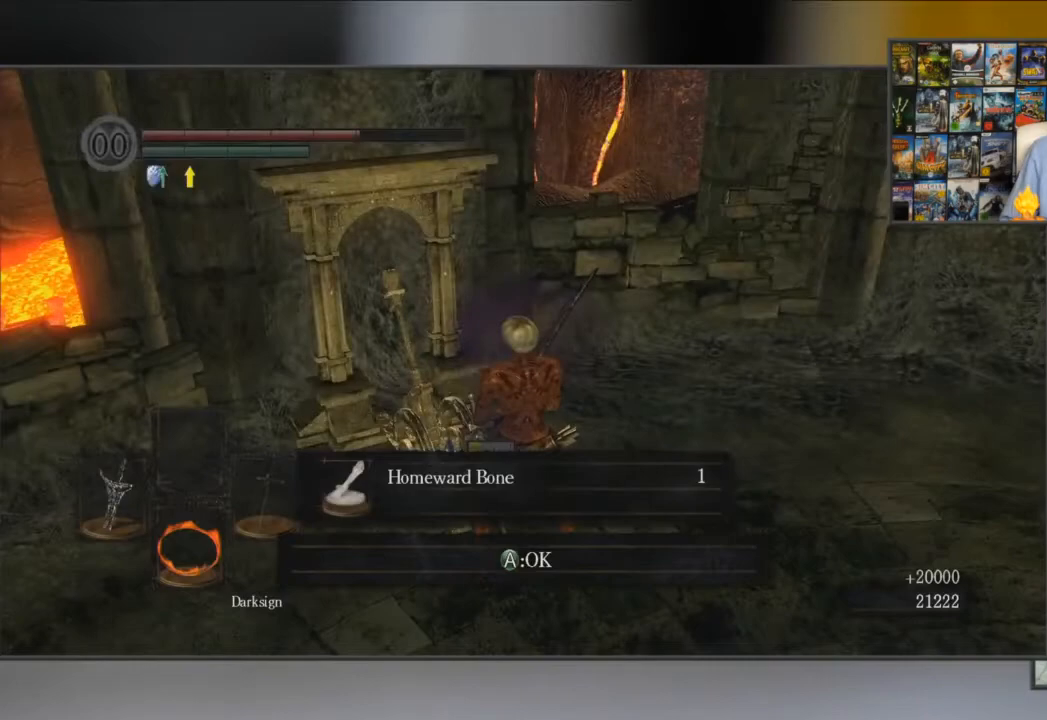
{"buttons": [], "left_stick": "down-left", "right_stick": "center", "events": [[133, "right_stick", "center"], [400, "A", "down"], [400, "left_stick", "down-left"], [467, "A", "up"]]}
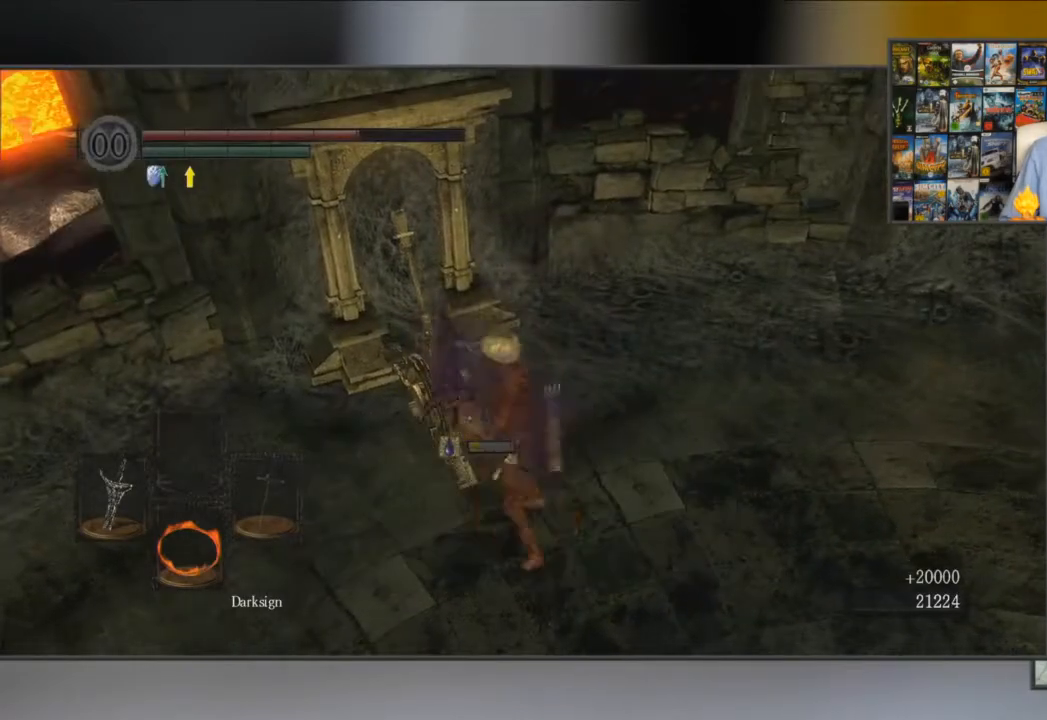
{"buttons": [], "left_stick": "center", "right_stick": "center", "events": [[300, "left_stick", "center"]]}
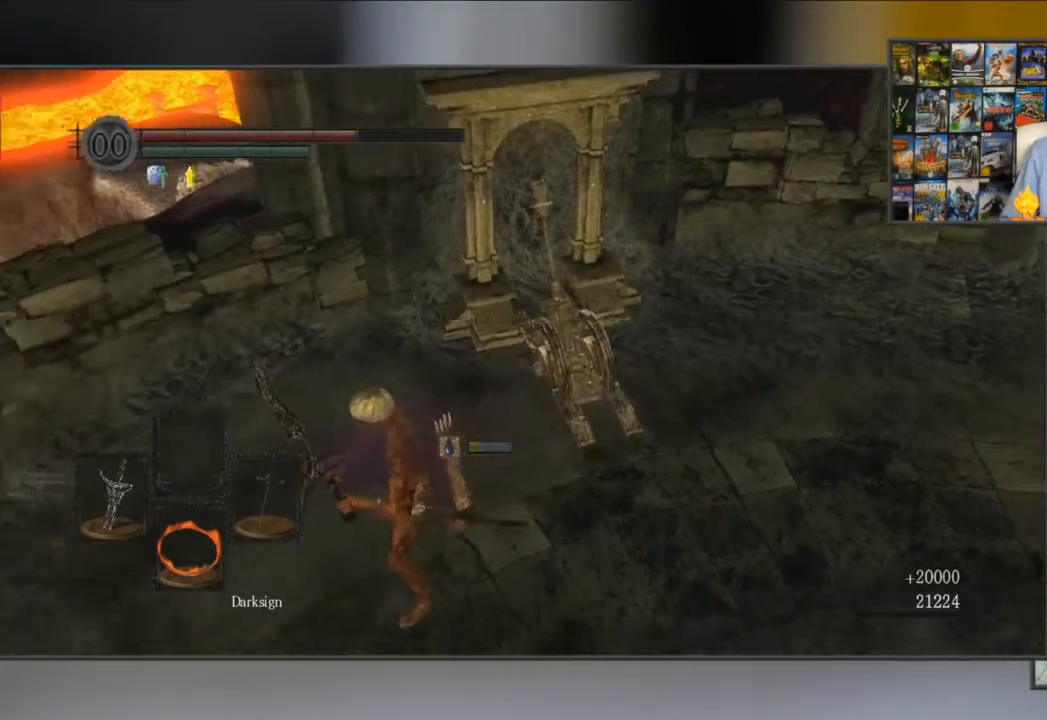
{"buttons": ["A"], "left_stick": "center", "right_stick": "center", "events": [[100, "X", "down"], [200, "X", "up"], [450, "A", "down"]]}
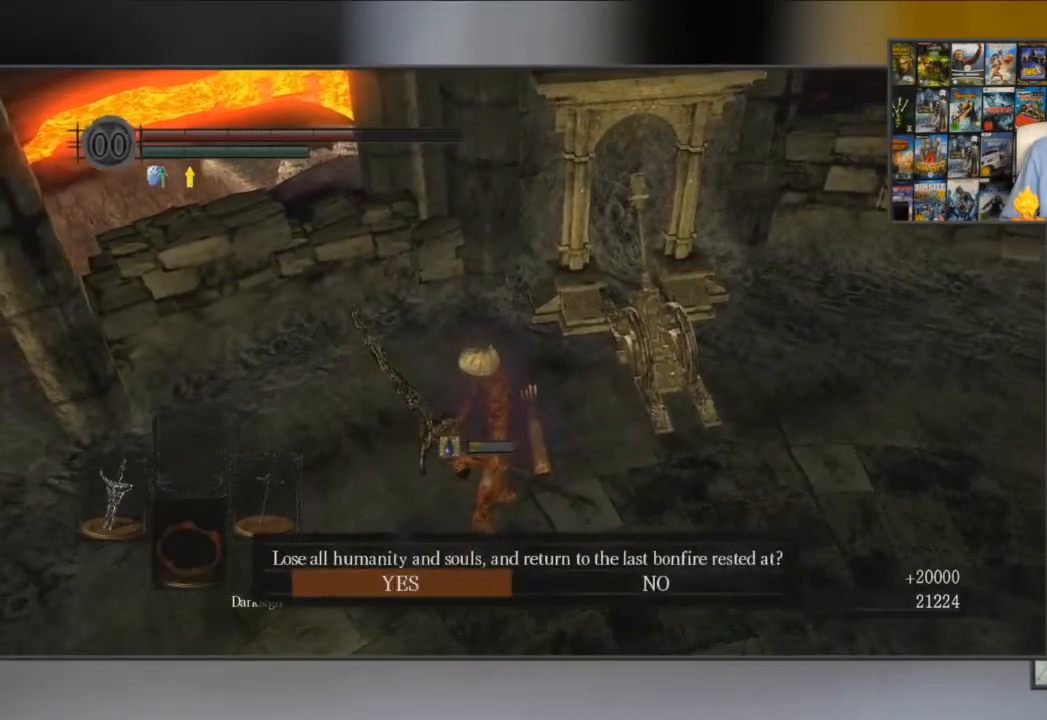
{"buttons": [], "left_stick": "center", "right_stick": "center", "events": [[17, "A", "up"], [84, "A", "down"], [150, "A", "up"], [351, "A", "down"], [384, "A", "up"]]}
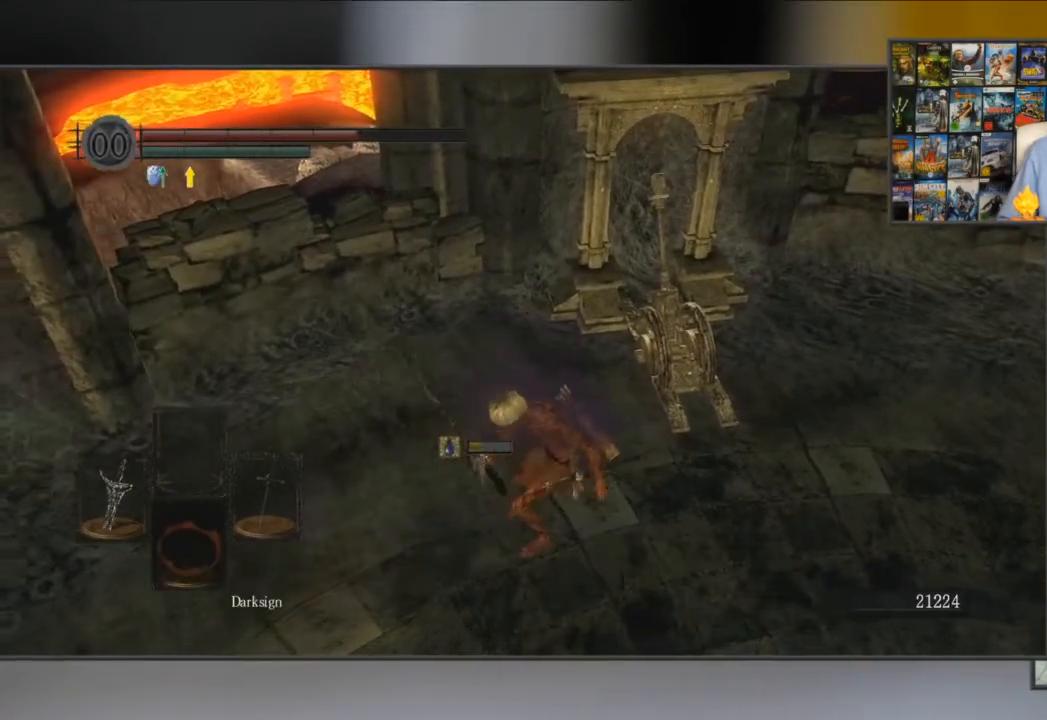
{"buttons": [], "left_stick": "center", "right_stick": "center", "events": [[50, "A", "down"], [116, "A", "up"]]}
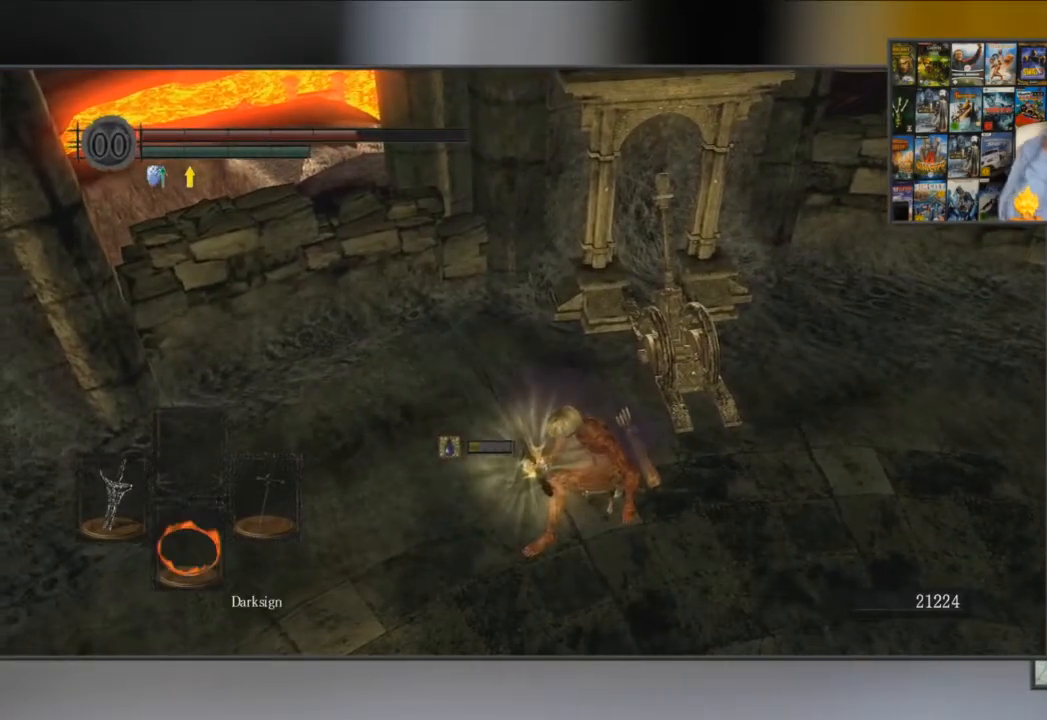
{"buttons": [], "left_stick": "center", "right_stick": "center", "events": []}
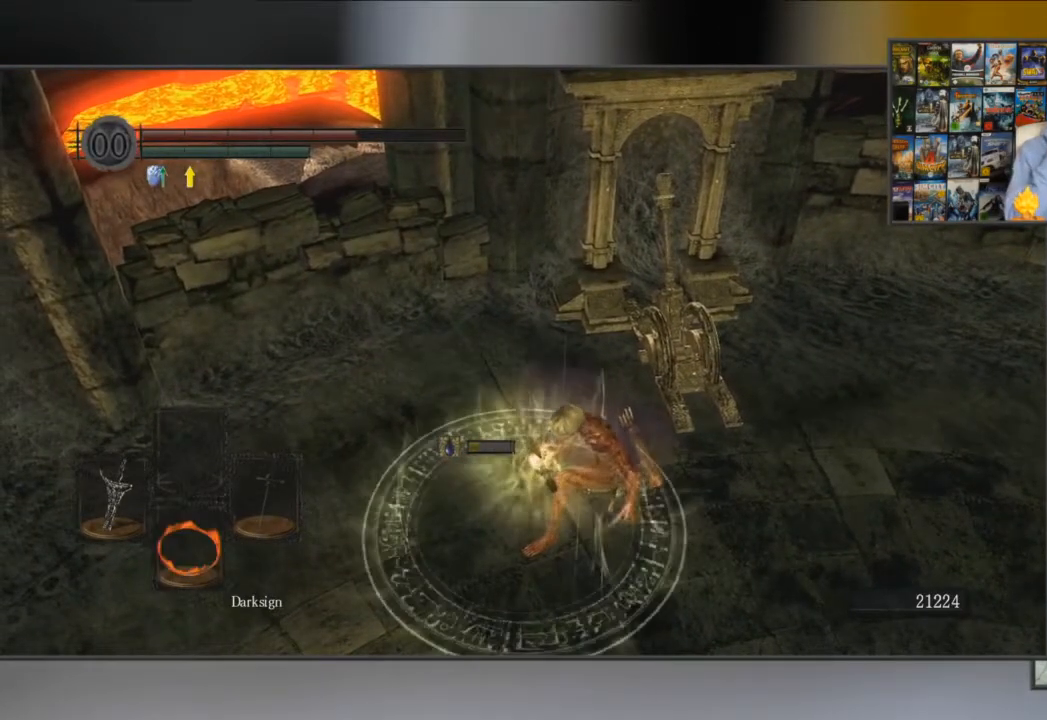
{"buttons": [], "left_stick": "center", "right_stick": "center", "events": []}
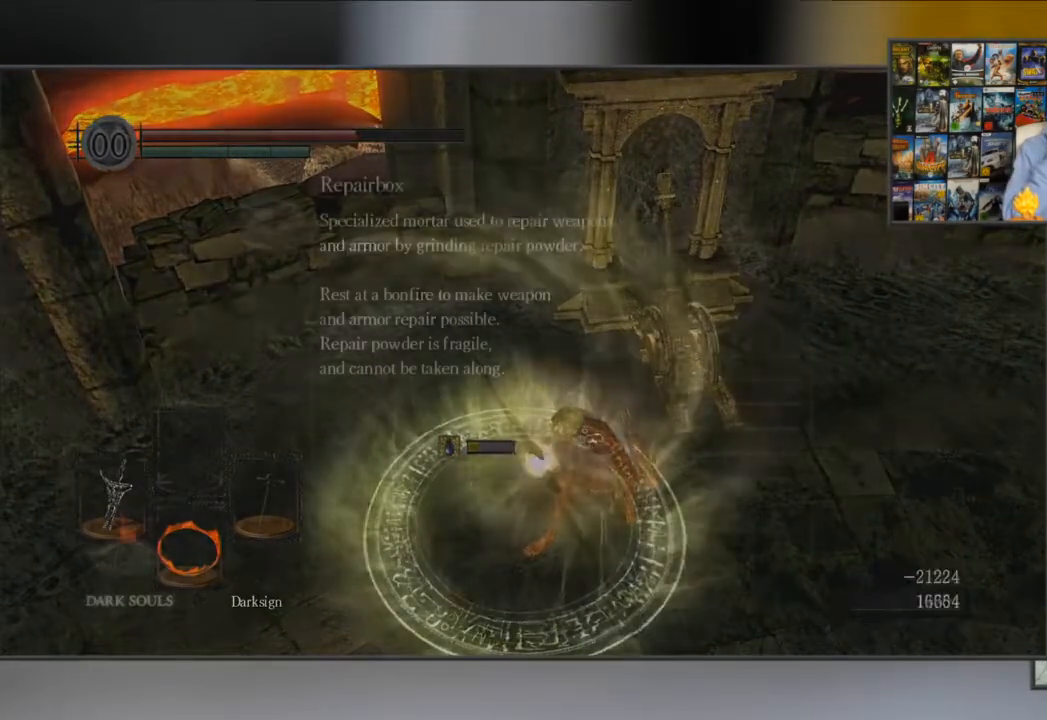
{"buttons": [], "left_stick": "center", "right_stick": "center", "events": []}
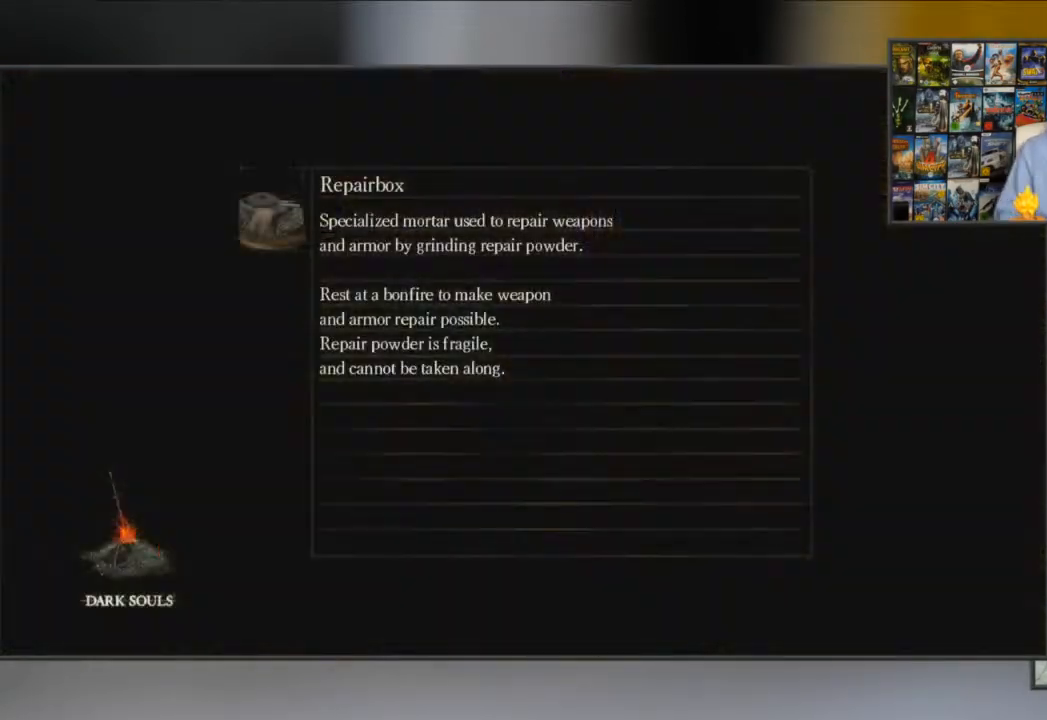
{"buttons": [], "left_stick": "center", "right_stick": "center", "events": []}
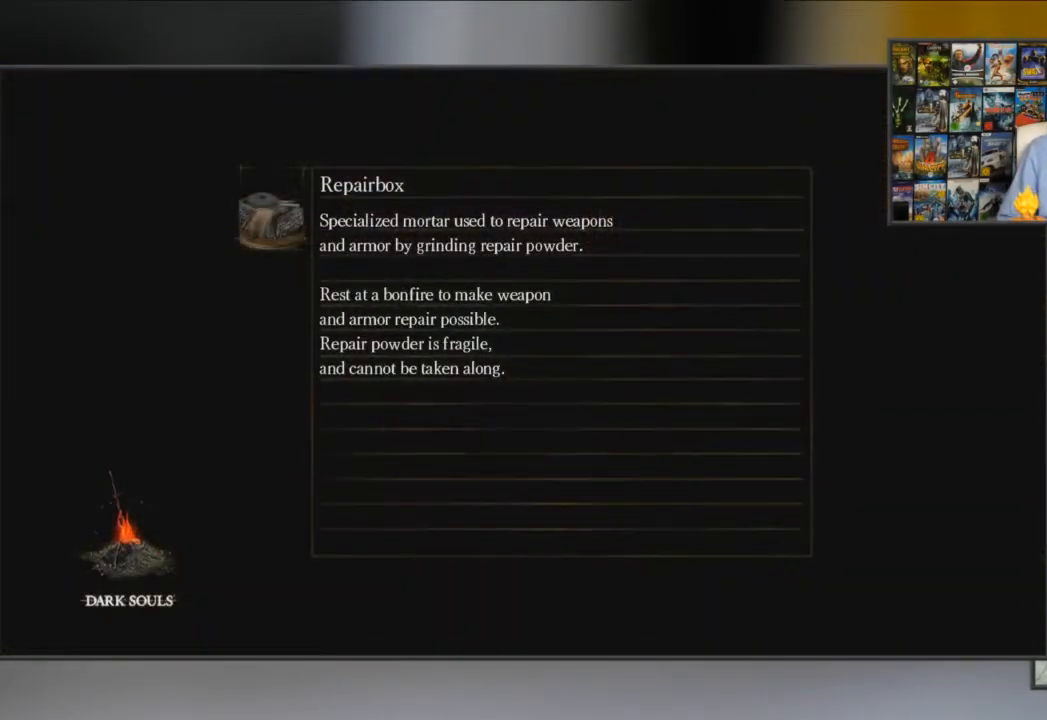
{"buttons": [], "left_stick": "center", "right_stick": "center", "events": [[184, "A", "down"], [284, "A", "up"]]}
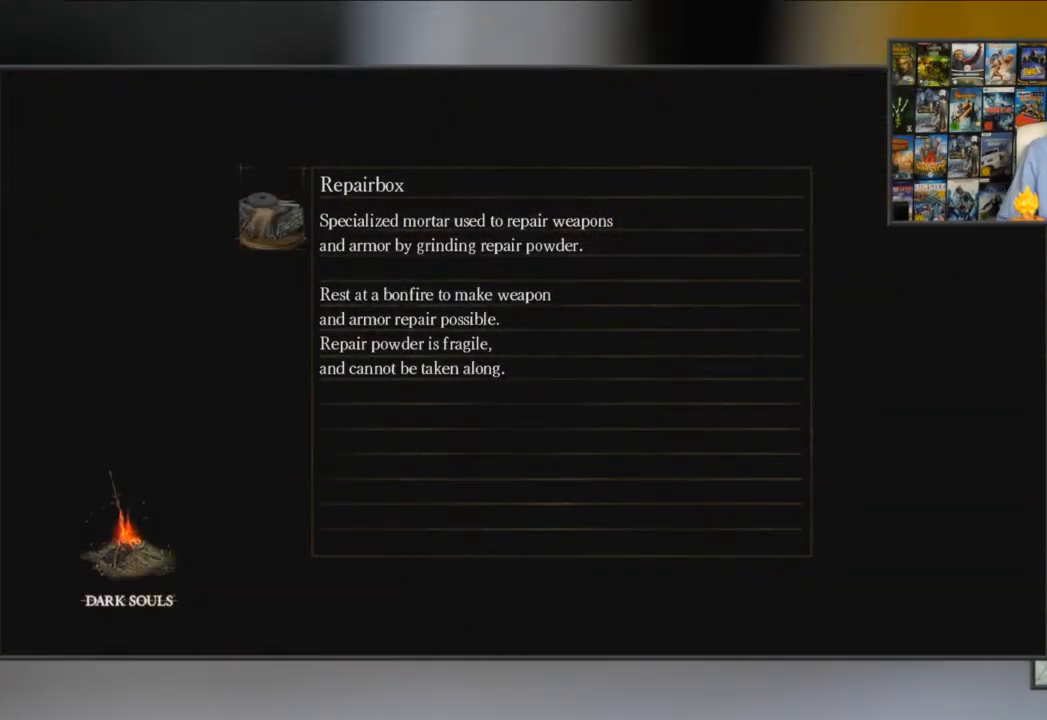
{"buttons": [], "left_stick": "center", "right_stick": "center", "events": []}
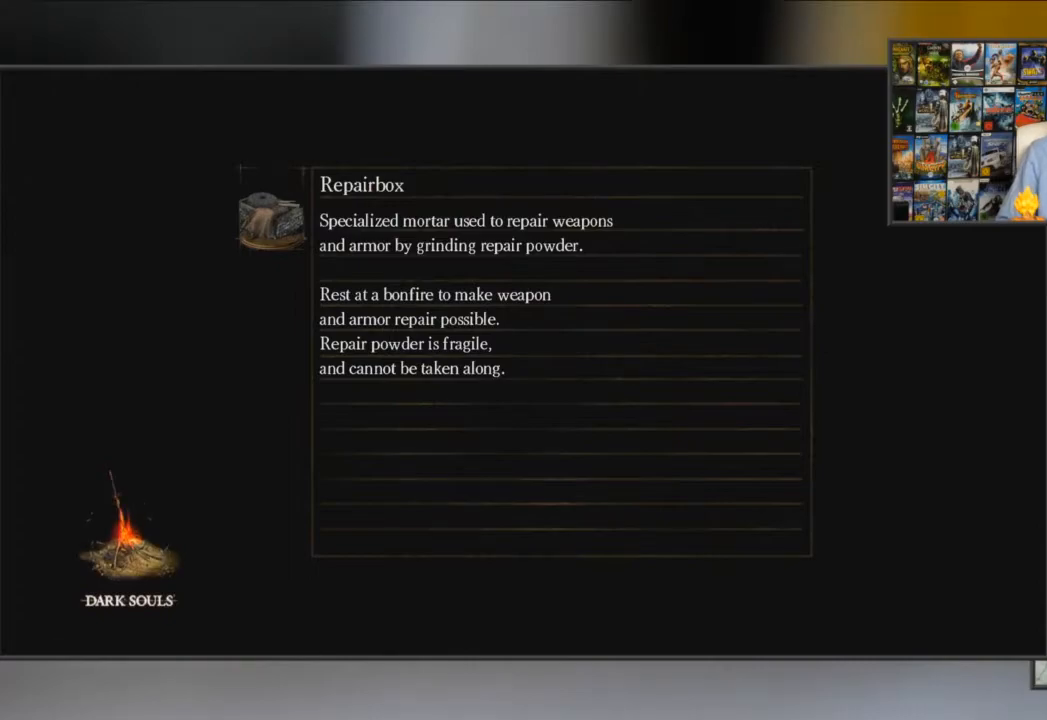
{"buttons": [], "left_stick": "center", "right_stick": "center", "events": []}
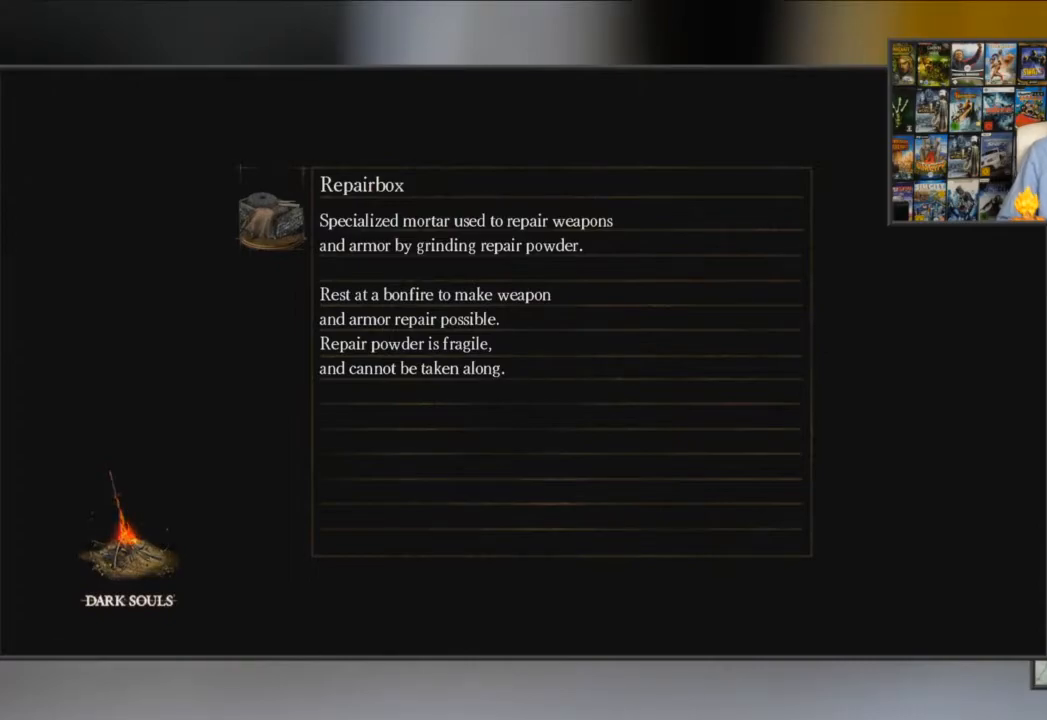
{"buttons": [], "left_stick": "center", "right_stick": "center", "events": [[33, "A", "down"], [133, "A", "up"]]}
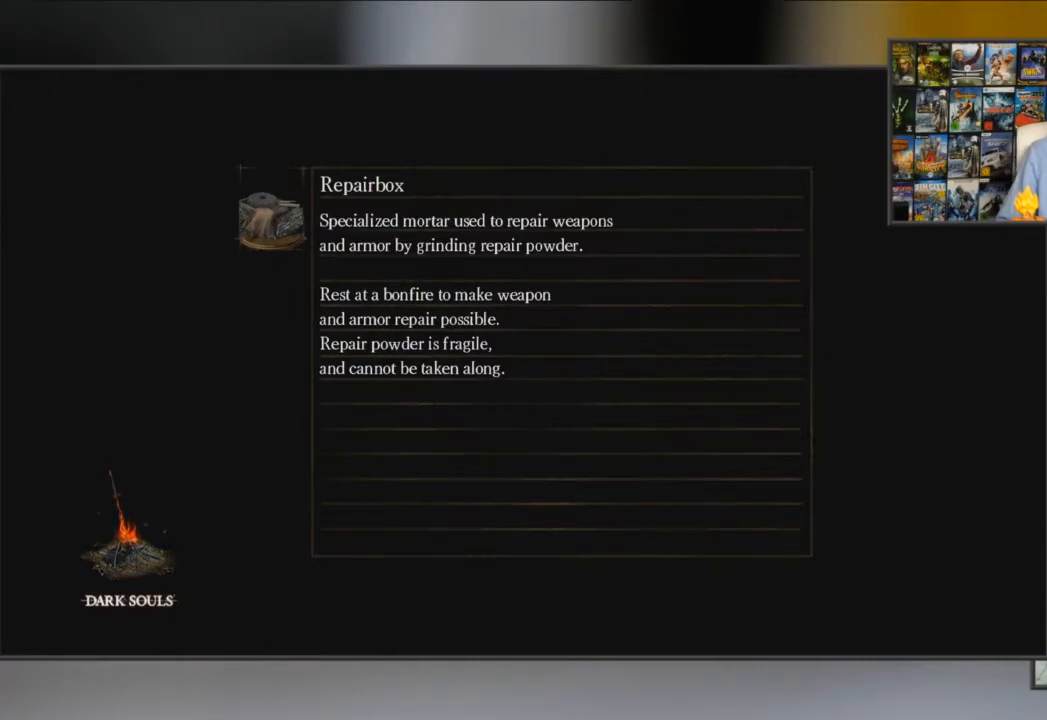
{"buttons": [], "left_stick": "center", "right_stick": "center", "events": []}
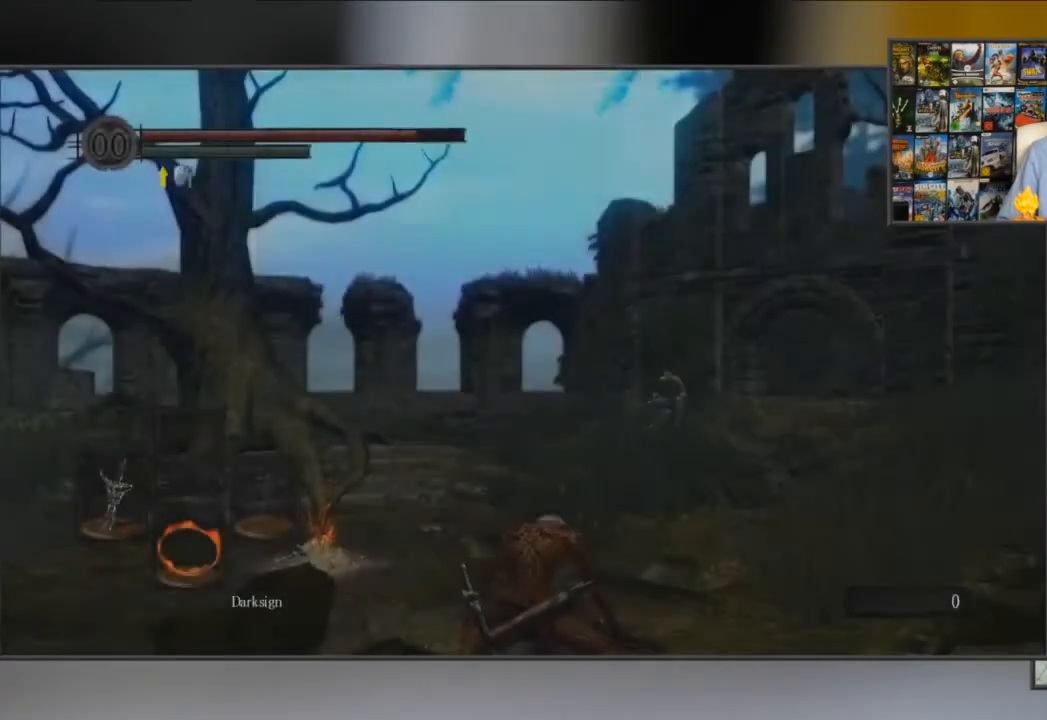
{"buttons": [], "left_stick": "center", "right_stick": "center", "events": []}
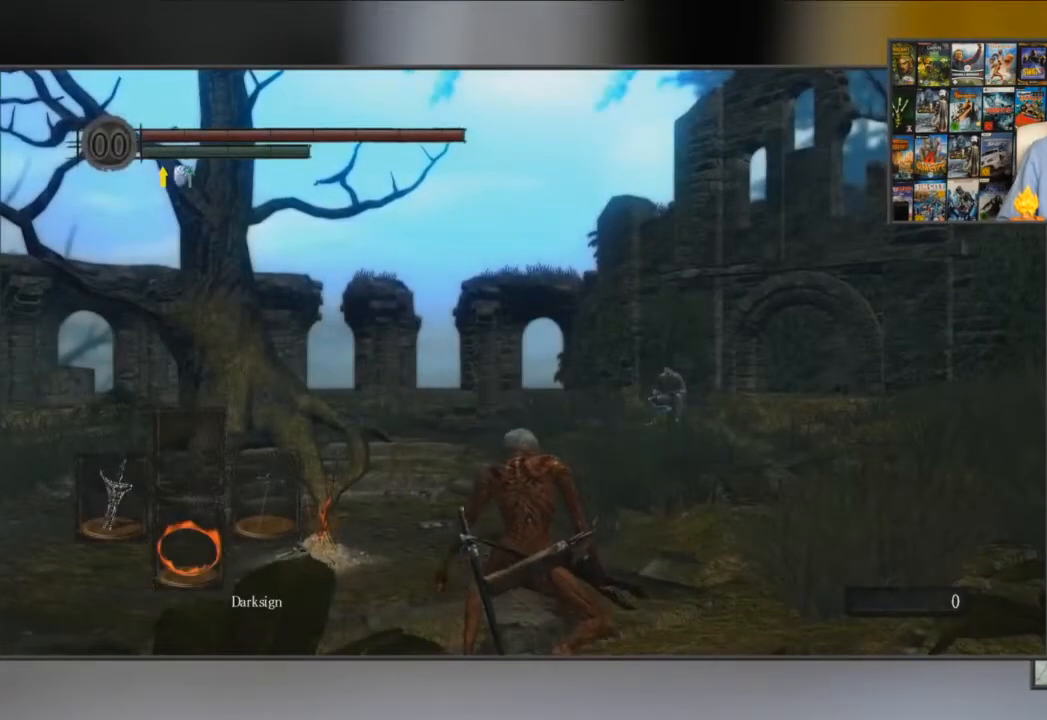
{"buttons": [], "left_stick": "center", "right_stick": "center", "events": [[50, "right_stick", "down"], [250, "right_stick", "center"]]}
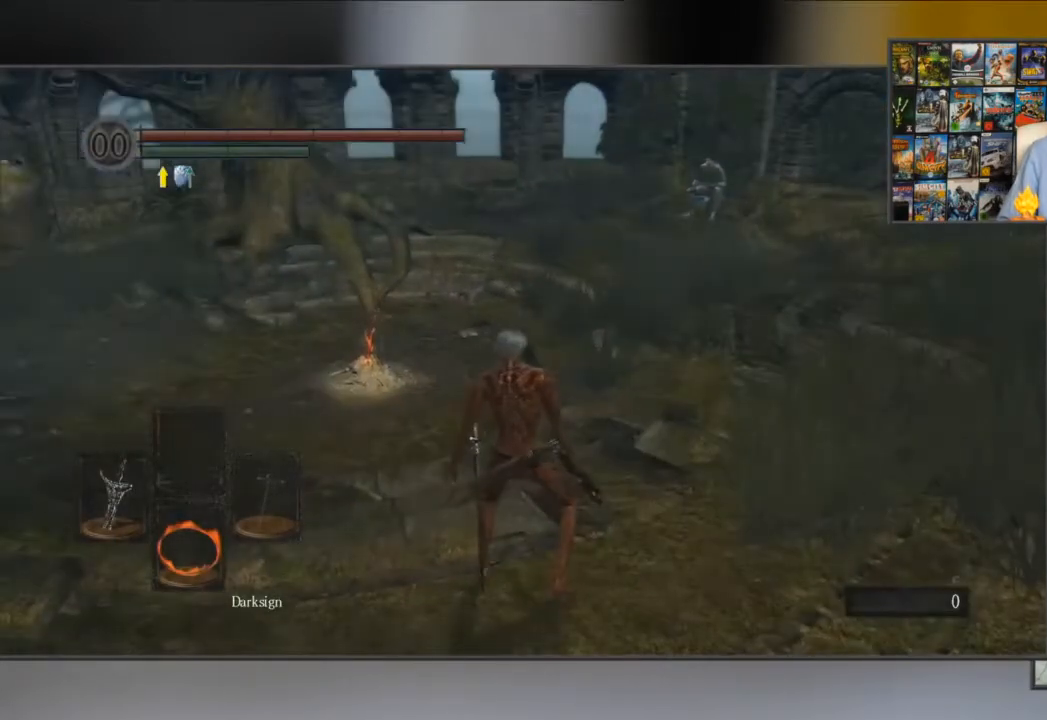
{"buttons": [], "left_stick": "up-right", "right_stick": "center", "events": [[83, "left_stick", "up"], [417, "left_stick", "up-right"]]}
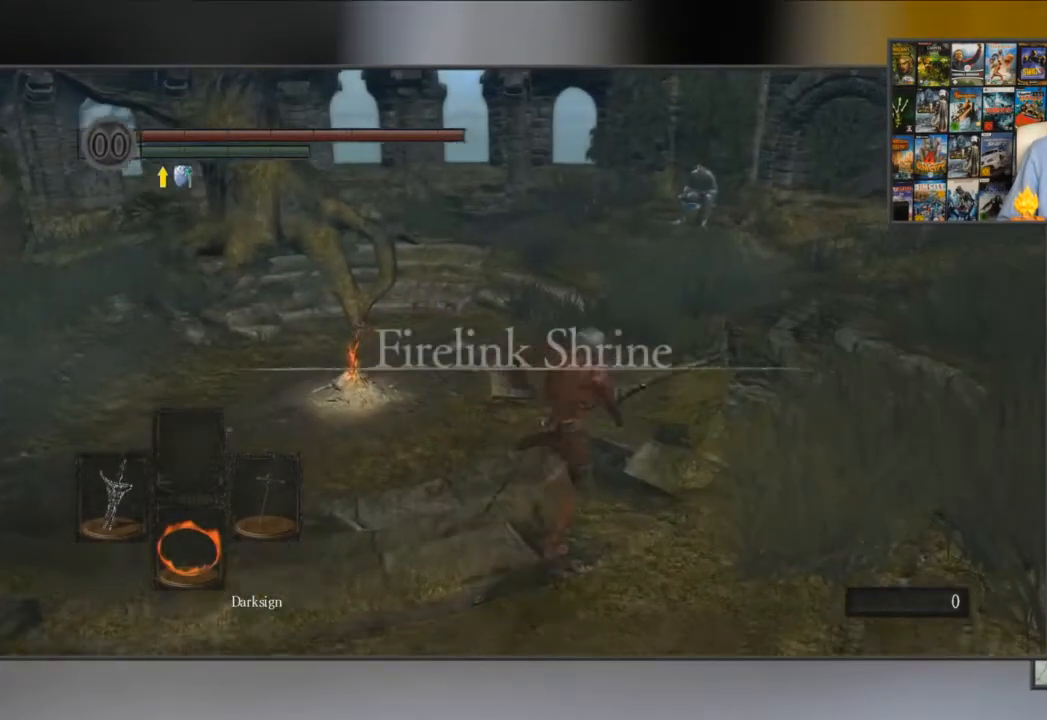
{"buttons": [], "left_stick": "up-left", "right_stick": "center", "events": [[184, "left_stick", "up"], [317, "left_stick", "up-left"]]}
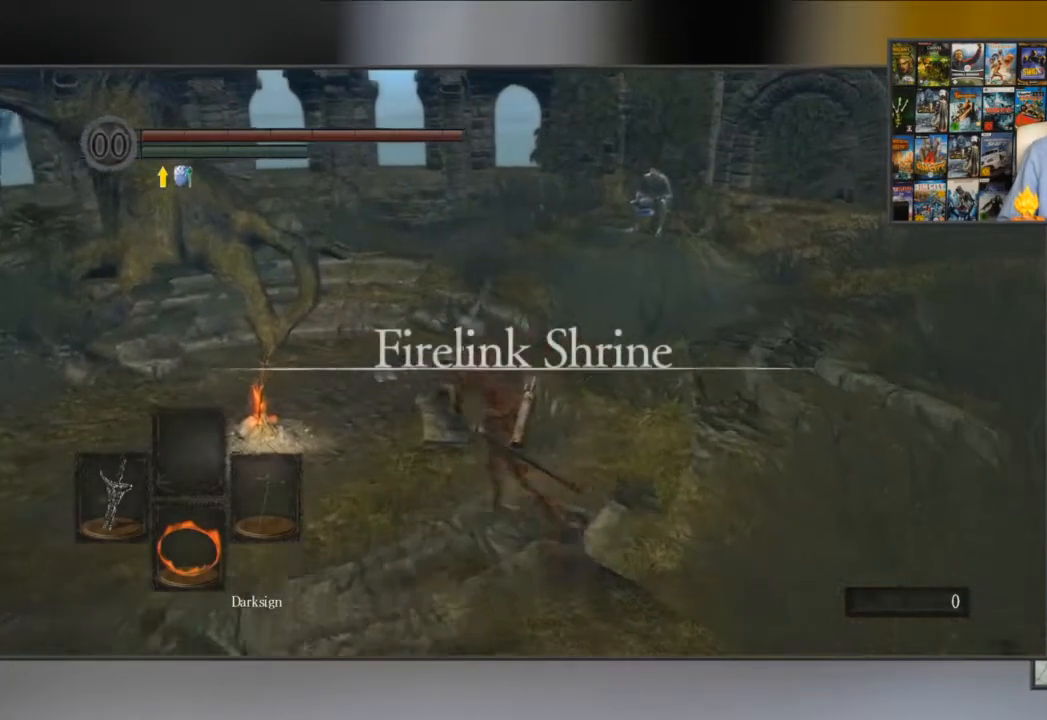
{"buttons": ["A"], "left_stick": "center", "right_stick": "center", "events": [[433, "A", "down"], [500, "left_stick", "center"]]}
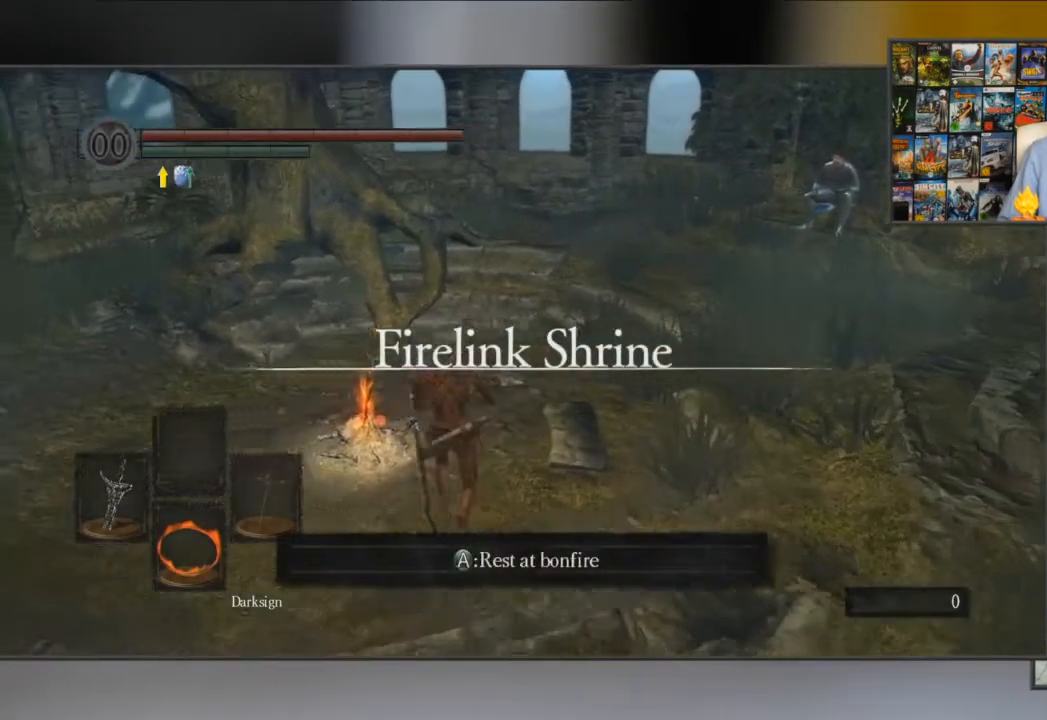
{"buttons": ["DPAD_DOWN"], "left_stick": "center", "right_stick": "center", "events": [[34, "A", "up"], [334, "DPAD_DOWN", "down"]]}
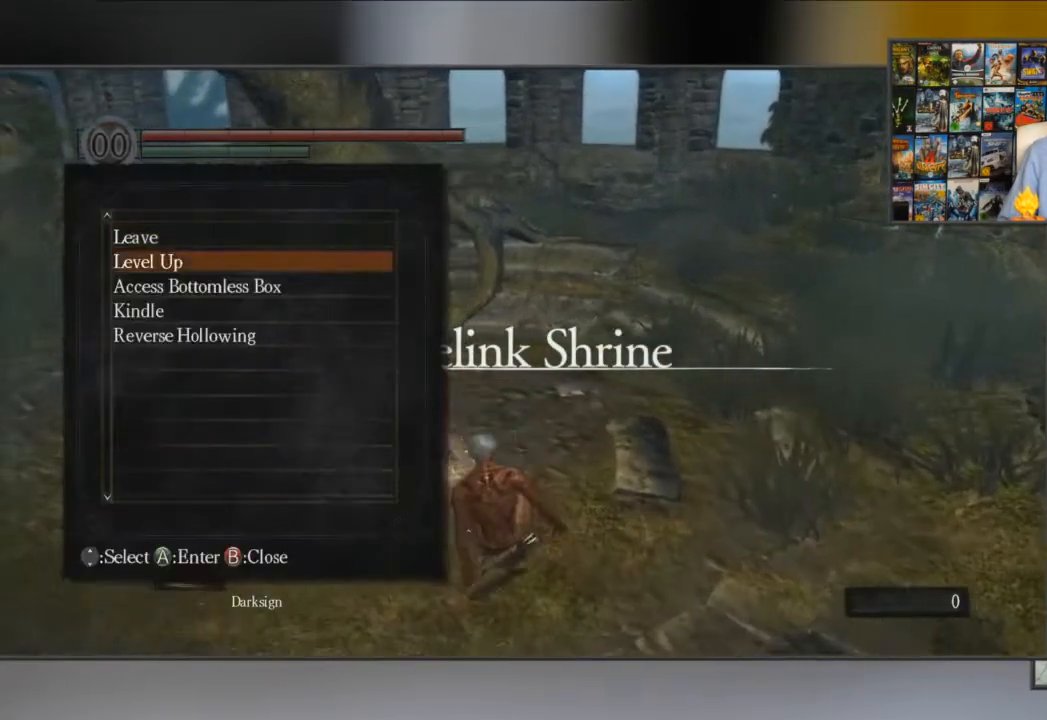
{"buttons": [], "left_stick": "center", "right_stick": "center", "events": [[66, "DPAD_DOWN", "up"], [200, "A", "down"], [283, "A", "up"]]}
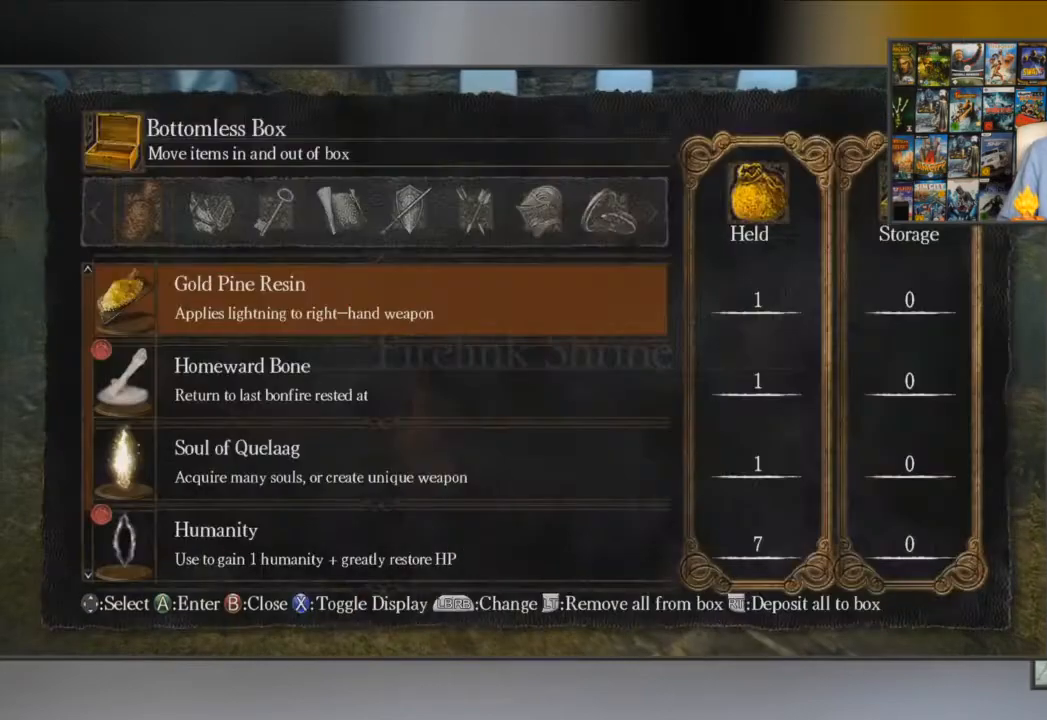
{"buttons": [], "left_stick": "center", "right_stick": "center", "events": [[117, "DPAD_DOWN", "down"], [217, "DPAD_DOWN", "up"], [284, "DPAD_DOWN", "down"], [384, "DPAD_DOWN", "up"]]}
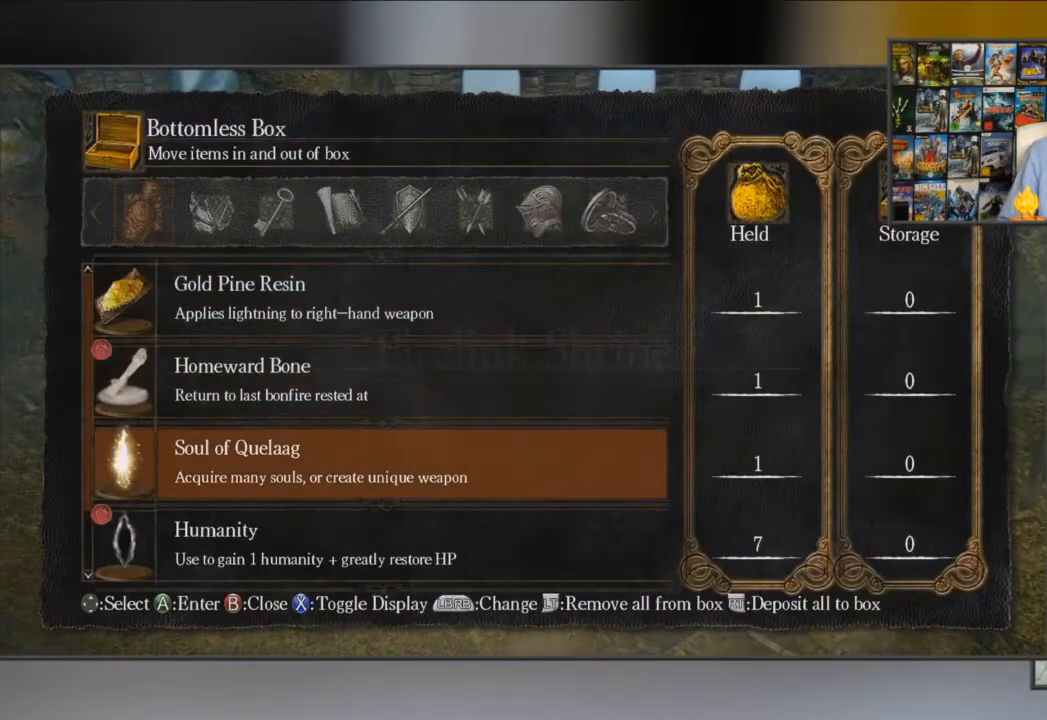
{"buttons": ["DPAD_RIGHT"], "left_stick": "center", "right_stick": "center", "events": [[150, "R1", "down"], [283, "R1", "up"], [450, "DPAD_RIGHT", "down"]]}
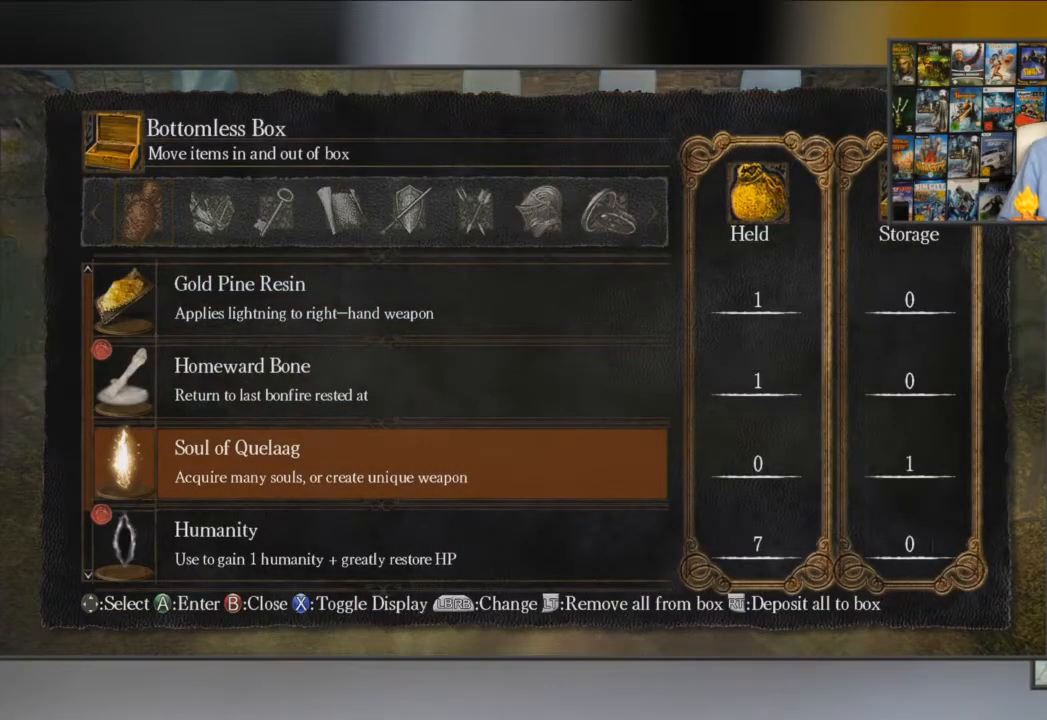
{"buttons": ["R1"], "left_stick": "center", "right_stick": "center", "events": [[84, "DPAD_RIGHT", "up"], [367, "R1", "down"]]}
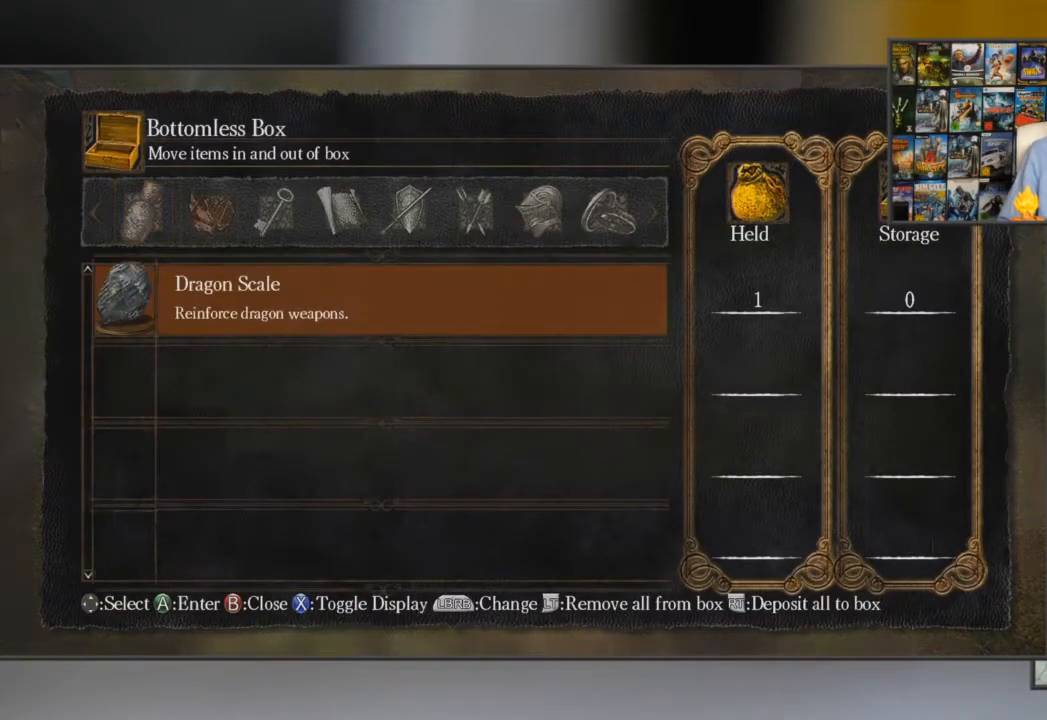
{"buttons": [], "left_stick": "center", "right_stick": "center", "events": [[17, "R1", "up"]]}
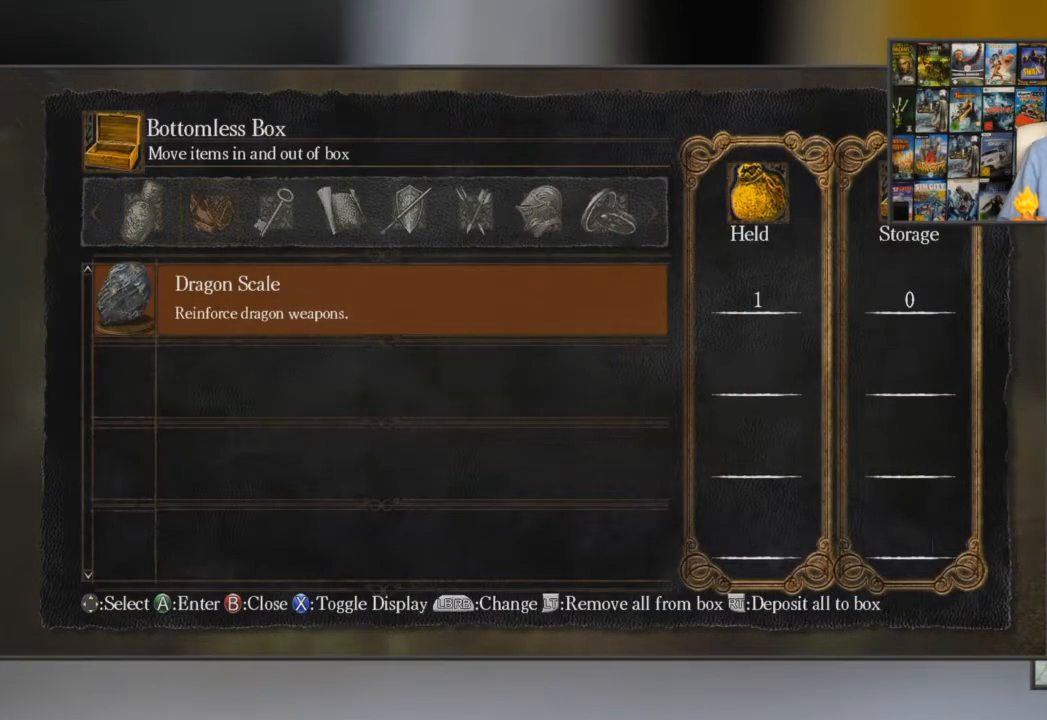
{"buttons": ["B"], "left_stick": "center", "right_stick": "center", "events": [[50, "R1", "down"], [216, "R1", "up"], [450, "B", "down"]]}
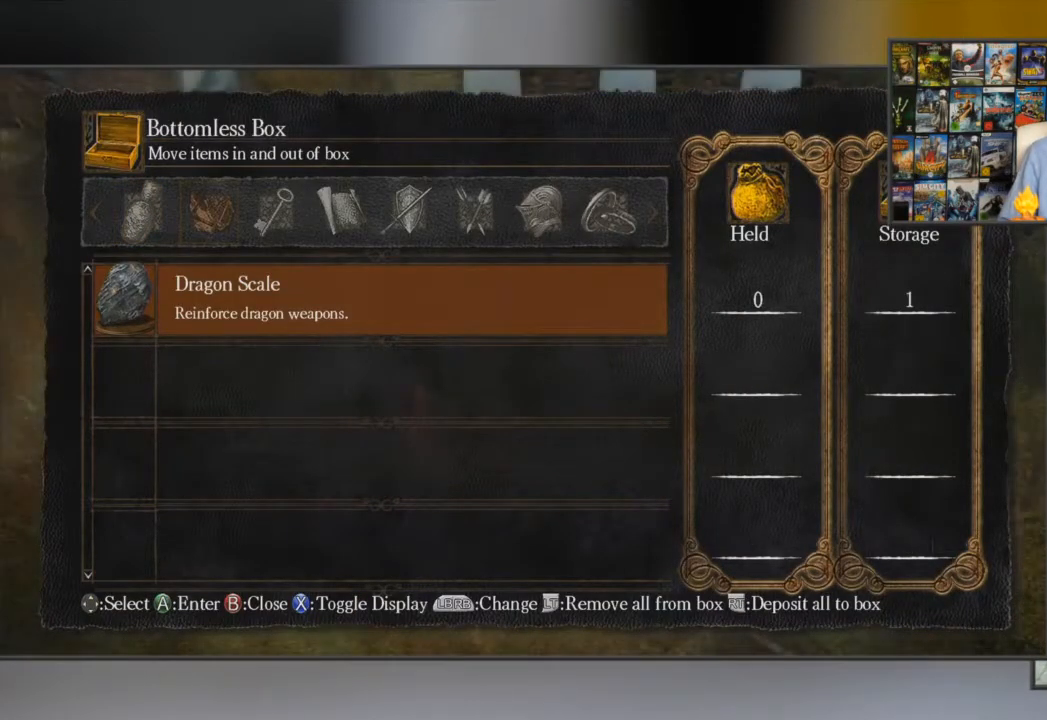
{"buttons": [], "left_stick": "center", "right_stick": "center", "events": [[83, "B", "up"], [417, "B", "down"], [501, "B", "up"]]}
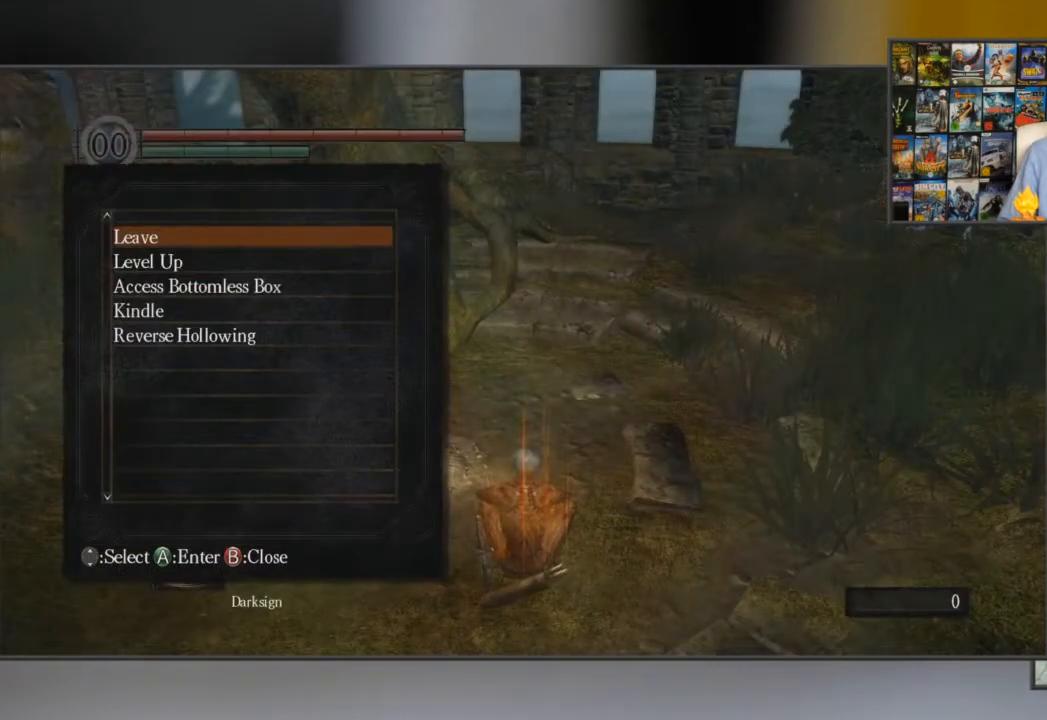
{"buttons": [], "left_stick": "center", "right_stick": "center", "events": []}